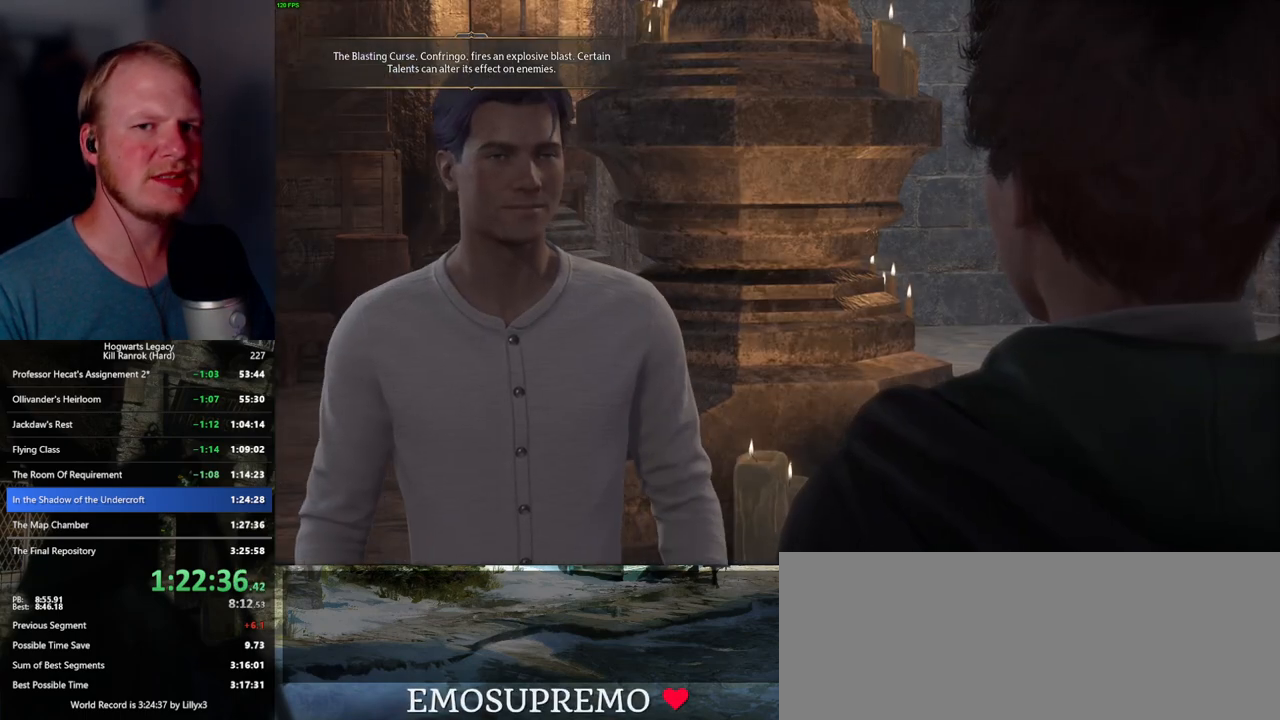
Gameplay with keyboard and mouse; each line is a JSON object with the keys and mouse buttons held at the frame after it. "events" lists presses ("down") and releases ("up") of ".", "/", "0", "1", "2", "3", "4", "5", "6", "7", "8", "9", "a", "alt_l", "alt_r", "b", "backslash", "backspace", "c", "caps_lock", "comma", "ctrl_l", "ctrl_r", "d", "e", "equals", "escape", "f", "f1", "f10", "f11", "f12", "f2", "f3", "f4", "f5", "f6", "f7", "f8", "f9", "g", "h", "i", "j", "k", "l", "lbracket", "m", "minus", "n", "o", "p", "q", "quote", "r", "rbracket", "return", "s", "semicolon", "shift_l", "shift_r", "space", "super_l", "super_r", "t", "tab", "tilde", "u", "v", "w", "x", "y", "z", "mouse_left", "mouse_wheel", "mouse_right", "mouse_mb4" and "mouse_mb5" between this image and that frame as [ms after this image, input, new state], when the widget could be followed in between. "mouse_left", "mouse_wheel", "mouse_right", "mouse_mb4", "mouse_mb5" = the "left", "wheel", "right", "mb4", "mb5" buttons of the "mouse" list. No other keys are recorded. "wheel" means that the mouse wheel is clicked or scrolled. Mouse movement is not recorded.
{"keys": ["q", "space"], "mouse": [], "events": [[34, "mouse_wheel", "up"], [34, "q", "up"], [34, "space", "up"], [134, "q", "down"], [150, "space", "down"], [217, "q", "up"], [217, "space", "up"], [267, "mouse_wheel", "down"], [284, "mouse_wheel", "up"], [284, "q", "down"], [300, "mouse_wheel", "down"], [317, "mouse_wheel", "up"], [317, "space", "down"], [334, "mouse_wheel", "down"], [367, "mouse_wheel", "up"], [367, "space", "up"], [384, "q", "up"], [450, "q", "down"], [484, "space", "down"]]}
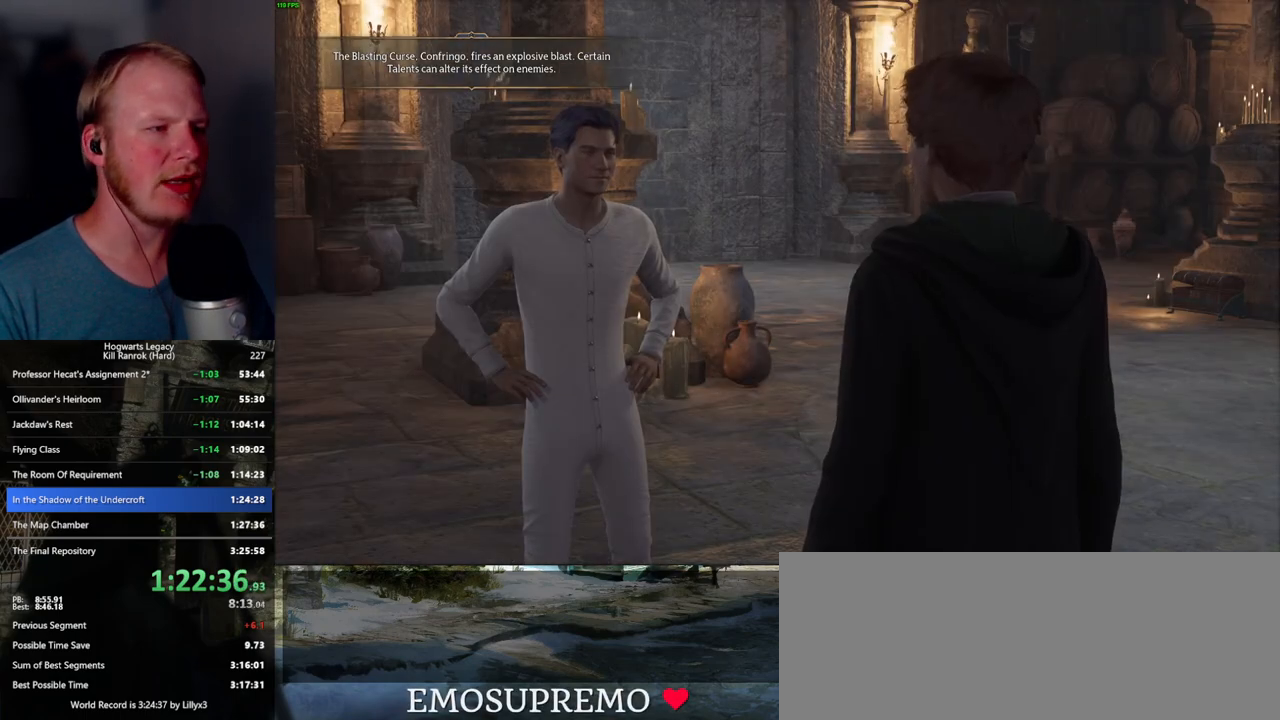
{"keys": ["q", "space"], "mouse": [], "events": [[34, "q", "up"], [34, "space", "up"], [134, "q", "down"], [150, "space", "down"], [167, "mouse_wheel", "down"], [200, "mouse_wheel", "up"], [200, "q", "up"], [217, "space", "up"], [300, "q", "down"], [317, "space", "down"], [367, "q", "up"], [367, "space", "up"], [434, "mouse_wheel", "down"], [484, "q", "down"], [484, "space", "down"], [500, "mouse_wheel", "up"]]}
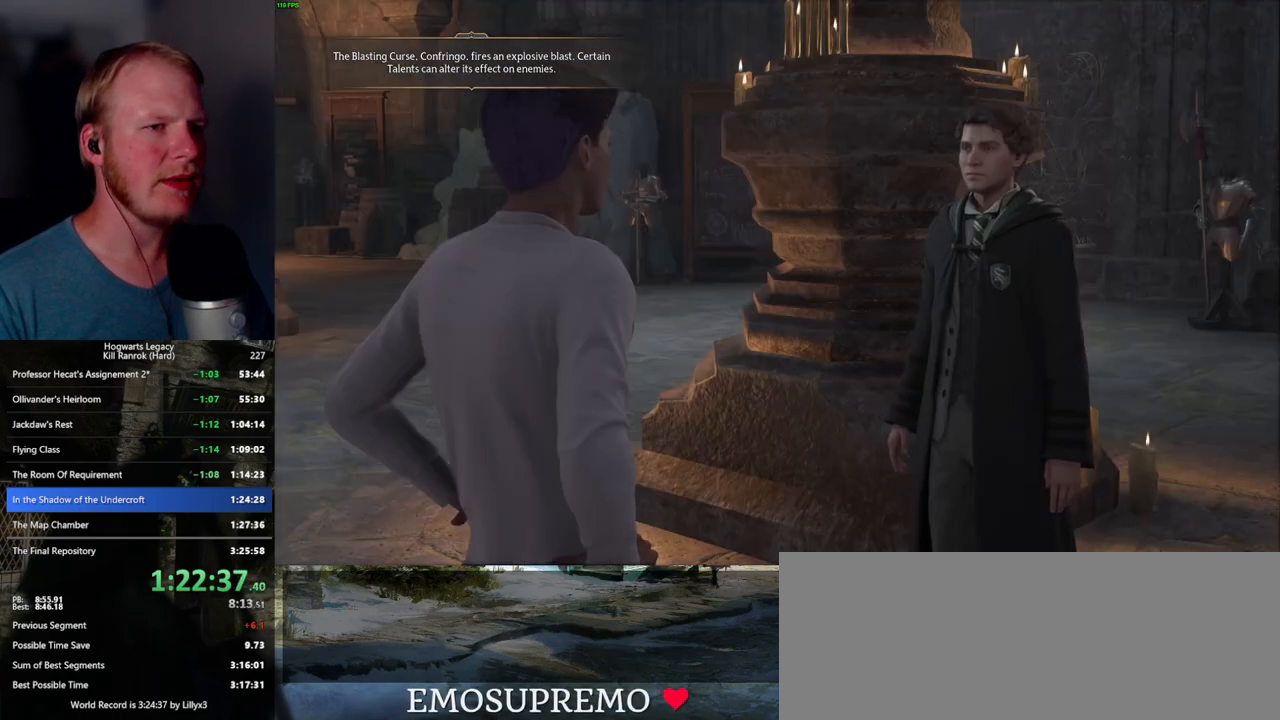
{"keys": ["q", "space"], "mouse": [], "events": [[17, "mouse_wheel", "down"], [50, "mouse_wheel", "up"], [50, "q", "up"], [67, "space", "up"], [134, "q", "down"], [150, "space", "down"], [217, "q", "up"], [217, "space", "up"], [300, "q", "down"], [317, "mouse_wheel", "down"], [317, "space", "down"], [367, "mouse_wheel", "up"], [367, "space", "up"], [384, "mouse_wheel", "down"], [384, "q", "up"], [484, "mouse_wheel", "up"], [484, "q", "down"], [500, "space", "down"]]}
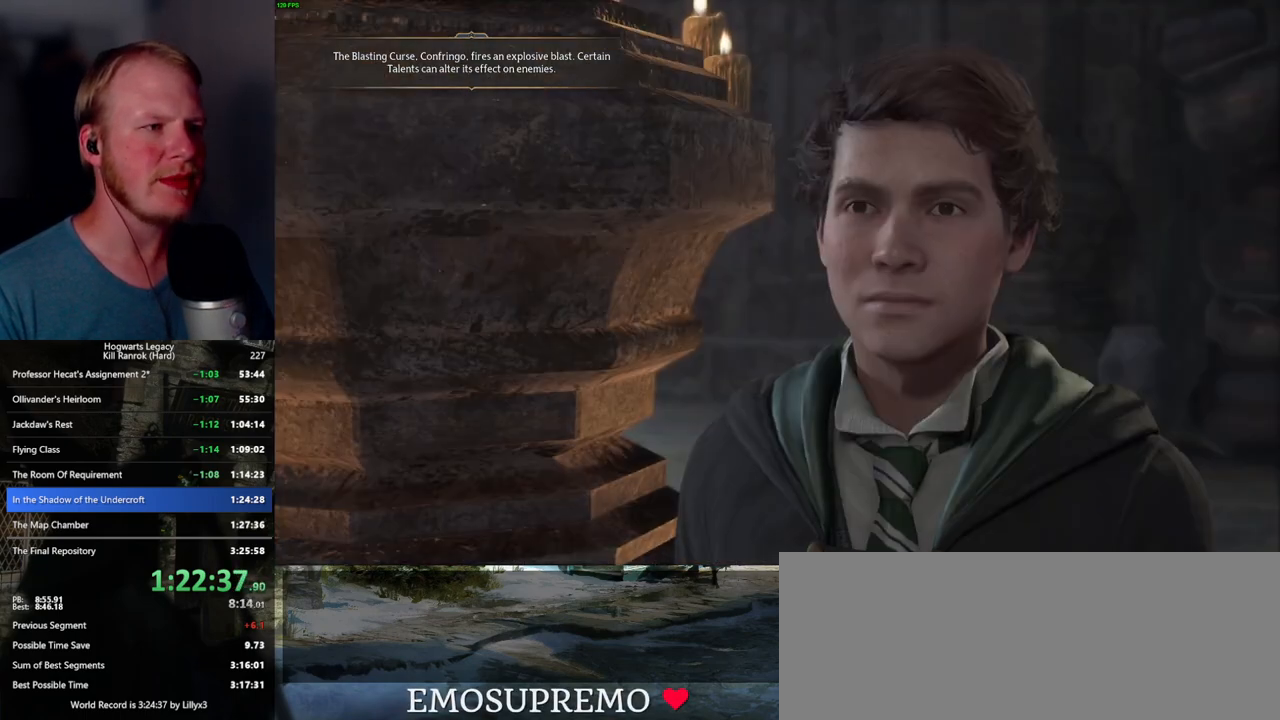
{"keys": ["q", "space"], "mouse": [], "events": [[34, "q", "up"], [50, "space", "up"], [150, "mouse_wheel", "down"], [150, "q", "down"], [167, "space", "down"], [184, "mouse_wheel", "up"], [217, "q", "up"], [217, "space", "up"], [234, "mouse_wheel", "down"], [250, "mouse_wheel", "up"], [334, "space", "down"], [400, "space", "up"], [467, "mouse_wheel", "down"], [484, "mouse_wheel", "up"], [484, "q", "down"], [500, "space", "down"]]}
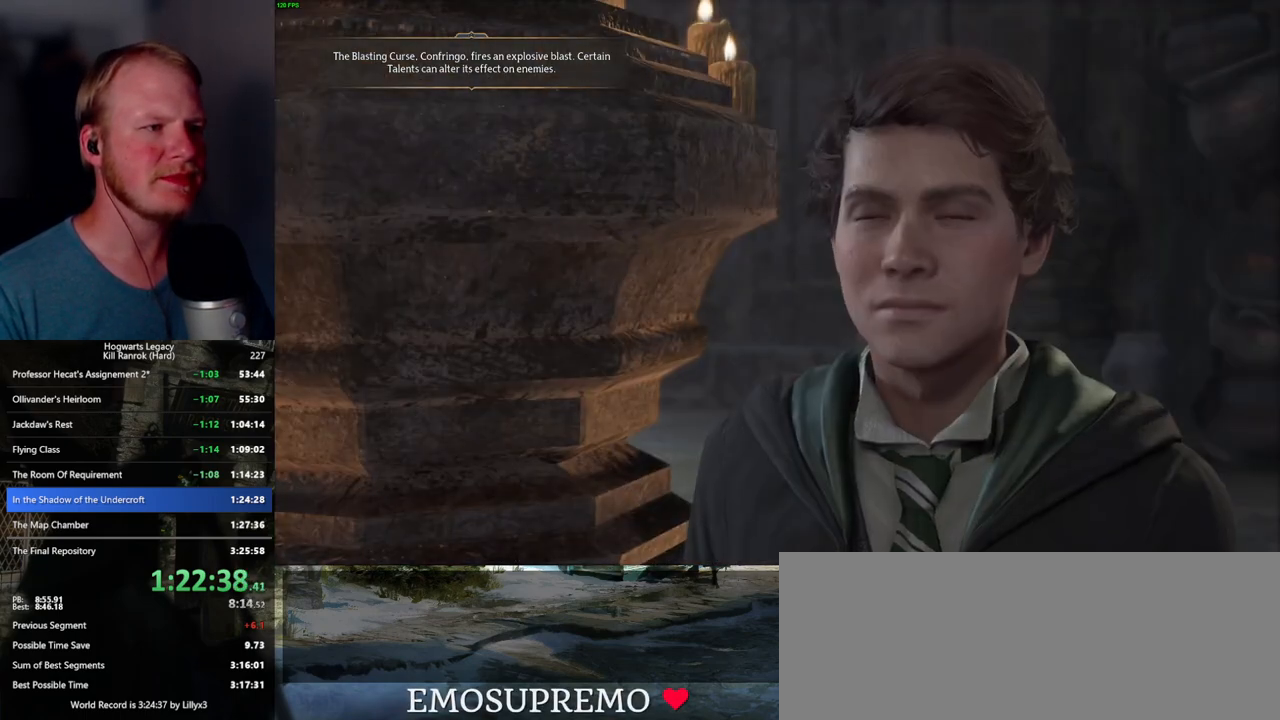
{"keys": ["q"], "mouse": [], "events": [[34, "mouse_wheel", "down"], [50, "mouse_wheel", "up"], [50, "q", "up"], [50, "space", "up"], [84, "mouse_wheel", "down"], [117, "mouse_wheel", "up"], [134, "q", "down"], [167, "space", "down"], [200, "space", "up"], [217, "q", "up"], [300, "q", "down"], [334, "space", "down"], [384, "q", "up"], [384, "space", "up"], [400, "mouse_wheel", "down"], [500, "mouse_wheel", "up"], [500, "q", "down"]]}
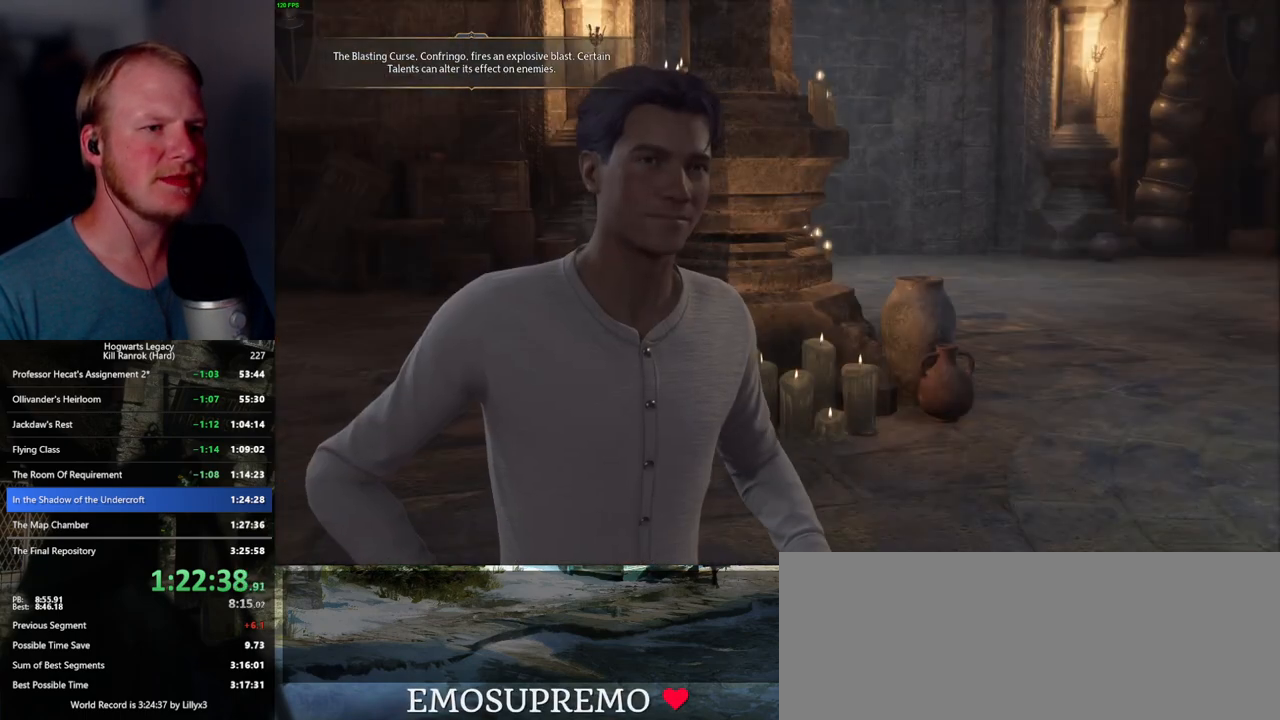
{"keys": ["q", "space"], "mouse": [], "events": [[17, "space", "down"], [50, "q", "up"], [50, "space", "up"], [134, "space", "down"], [150, "q", "down"], [184, "mouse_wheel", "down"], [200, "mouse_wheel", "up"], [200, "space", "up"], [217, "mouse_wheel", "down"], [217, "q", "up"], [300, "mouse_wheel", "up"], [300, "q", "down"], [317, "space", "down"], [384, "q", "up"], [384, "space", "up"], [467, "q", "down"], [484, "space", "down"]]}
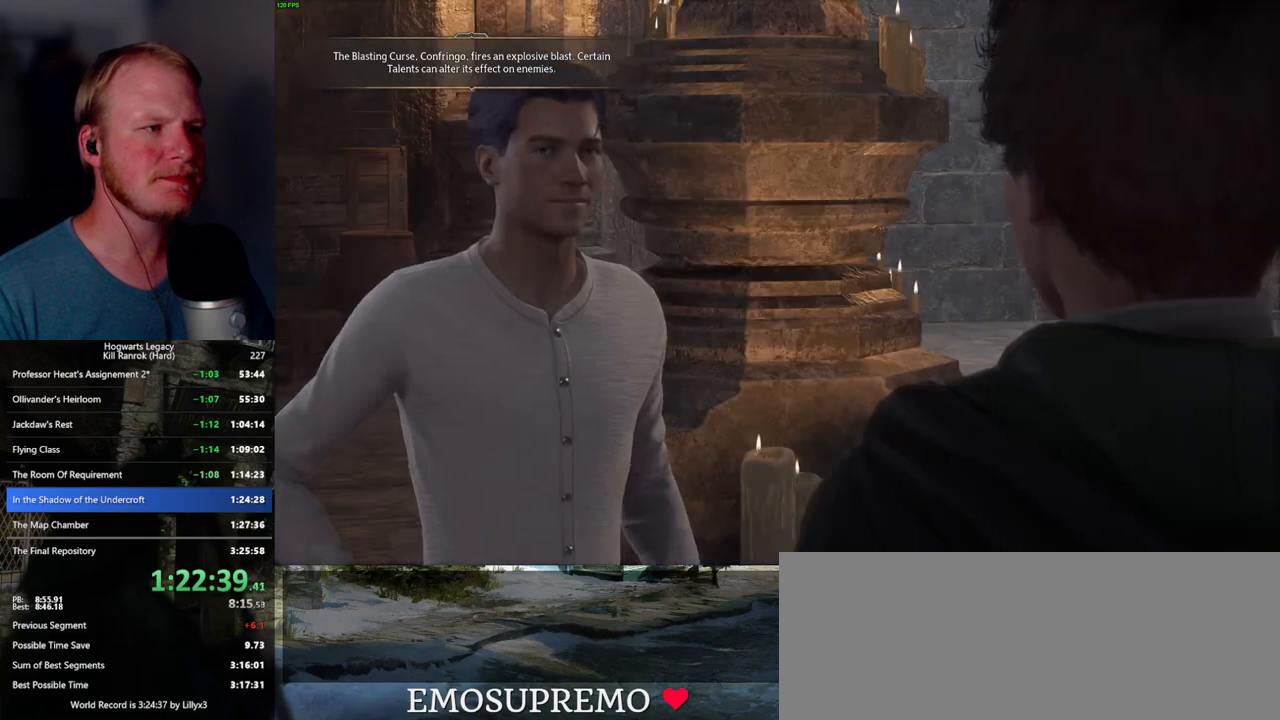
{"keys": ["q", "space"], "mouse": [], "events": [[17, "mouse_wheel", "down"], [50, "mouse_wheel", "up"], [50, "q", "up"], [50, "space", "up"], [67, "mouse_wheel", "down"], [134, "mouse_wheel", "up"], [134, "q", "down"], [150, "space", "down"], [200, "space", "up"], [217, "q", "up"], [284, "q", "down"], [317, "space", "down"], [367, "mouse_wheel", "down"], [367, "space", "up"], [384, "mouse_wheel", "up"], [384, "q", "up"], [400, "mouse_wheel", "down"], [450, "mouse_wheel", "up"], [450, "q", "down"], [467, "mouse_wheel", "down"], [484, "mouse_wheel", "up"], [484, "space", "down"]]}
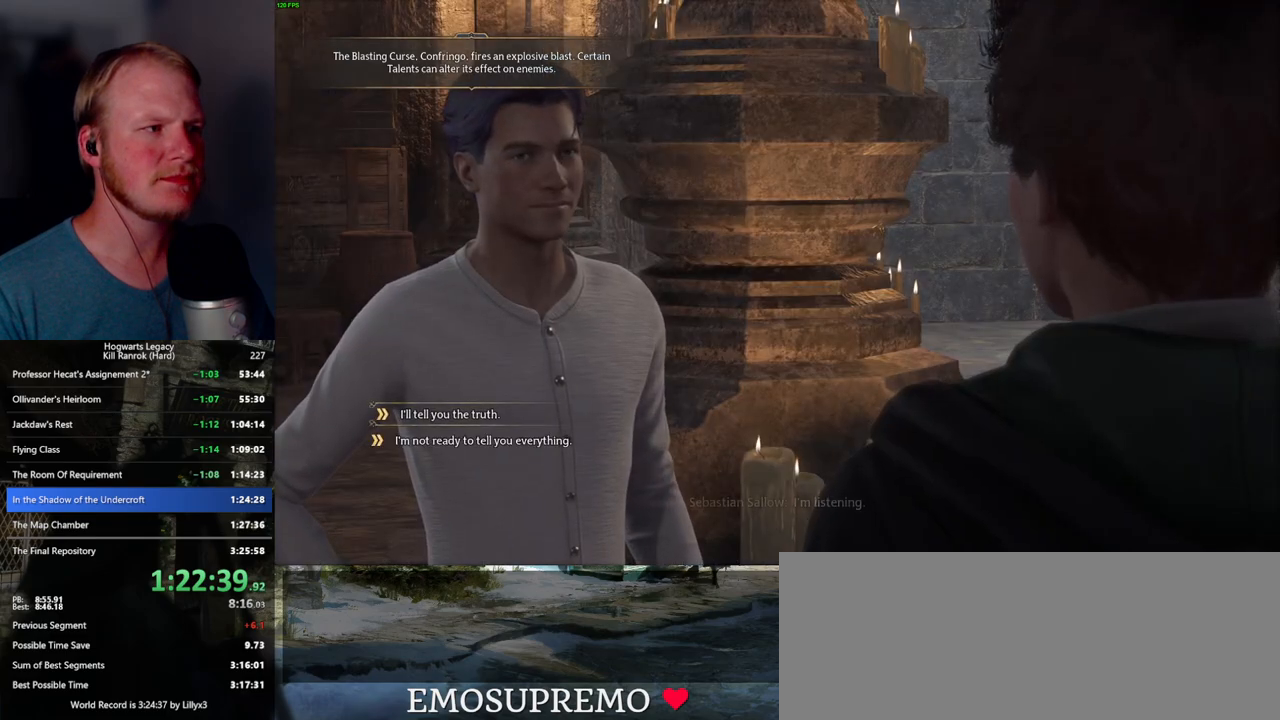
{"keys": ["q", "space"], "mouse": [], "events": [[34, "q", "up"], [34, "space", "up"], [117, "q", "down"], [134, "space", "down"], [184, "q", "up"], [184, "space", "up"], [217, "mouse_wheel", "down"], [267, "mouse_wheel", "up"], [267, "q", "down"], [284, "mouse_wheel", "down"], [300, "mouse_wheel", "up"], [300, "space", "down"], [350, "q", "up"], [350, "space", "up"], [434, "q", "down"], [467, "space", "down"]]}
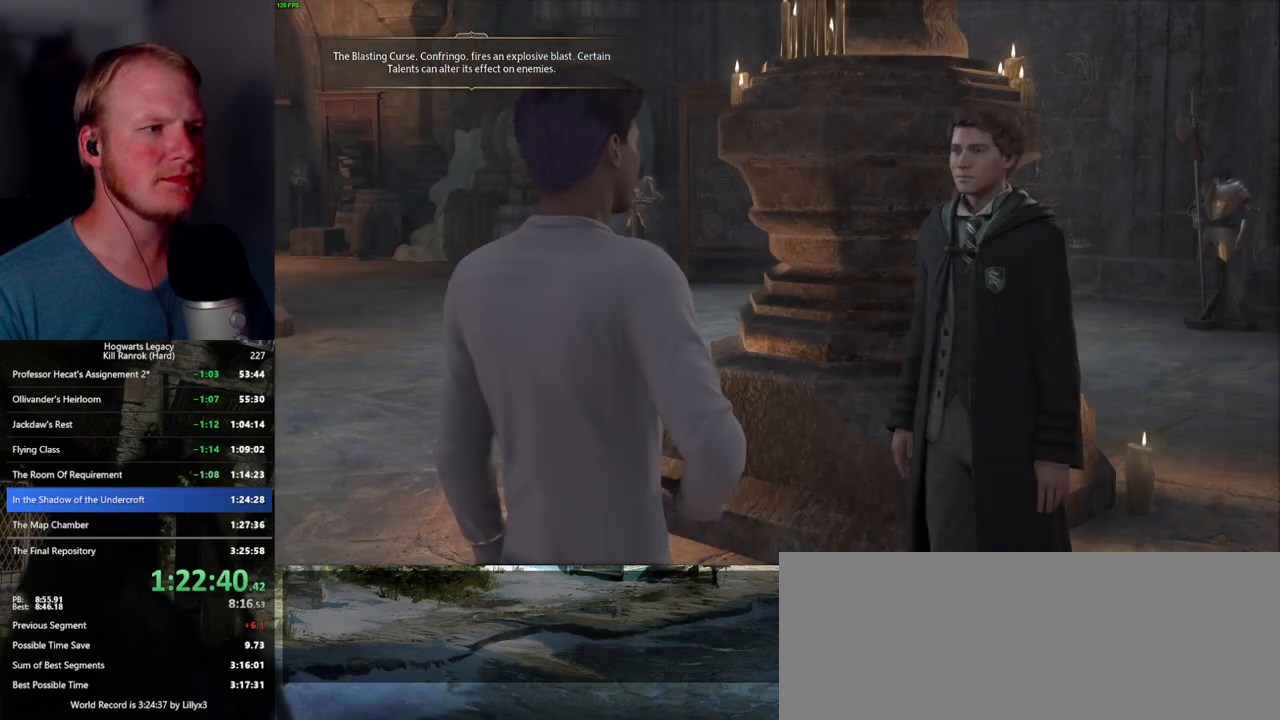
{"keys": ["q"], "mouse": [], "events": [[17, "q", "up"], [17, "space", "up"], [84, "mouse_wheel", "down"], [100, "mouse_wheel", "up"], [100, "q", "down"], [134, "space", "down"], [150, "mouse_wheel", "down"], [184, "mouse_wheel", "up"], [184, "q", "up"], [184, "space", "up"], [267, "q", "down"], [300, "space", "down"], [350, "q", "up"], [350, "space", "up"], [417, "mouse_wheel", "down"], [434, "mouse_wheel", "up"], [434, "q", "down"], [450, "mouse_wheel", "down"], [467, "space", "down"], [500, "mouse_wheel", "up"], [500, "space", "up"]]}
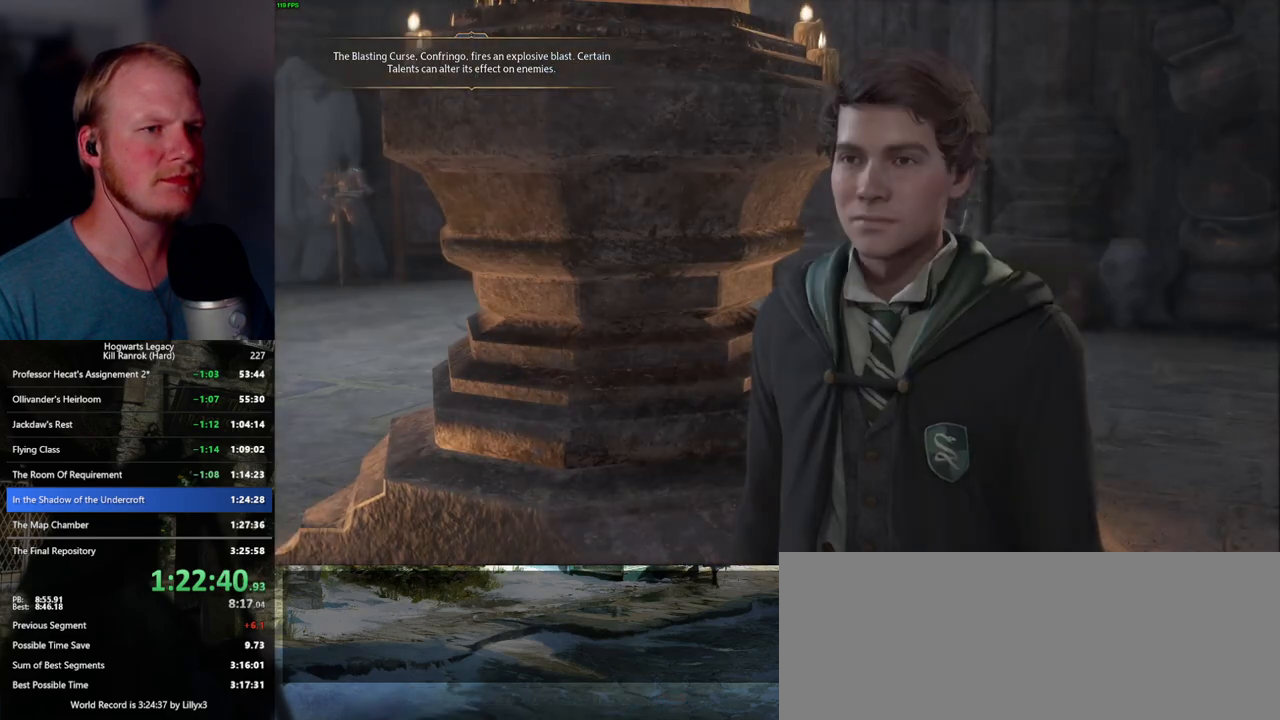
{"keys": ["q", "space"], "mouse": ["wheel"], "events": [[17, "q", "up"], [50, "mouse_wheel", "down"], [117, "mouse_wheel", "up"], [117, "q", "down"], [134, "space", "down"], [184, "q", "up"], [184, "space", "up"], [284, "q", "down"], [300, "space", "down"], [334, "mouse_wheel", "down"], [350, "mouse_wheel", "up"], [350, "space", "up"], [367, "mouse_wheel", "down"], [367, "q", "up"], [450, "mouse_wheel", "up"], [450, "q", "down"], [467, "mouse_wheel", "down"], [484, "mouse_wheel", "up"], [484, "space", "down"], [500, "mouse_wheel", "down"]]}
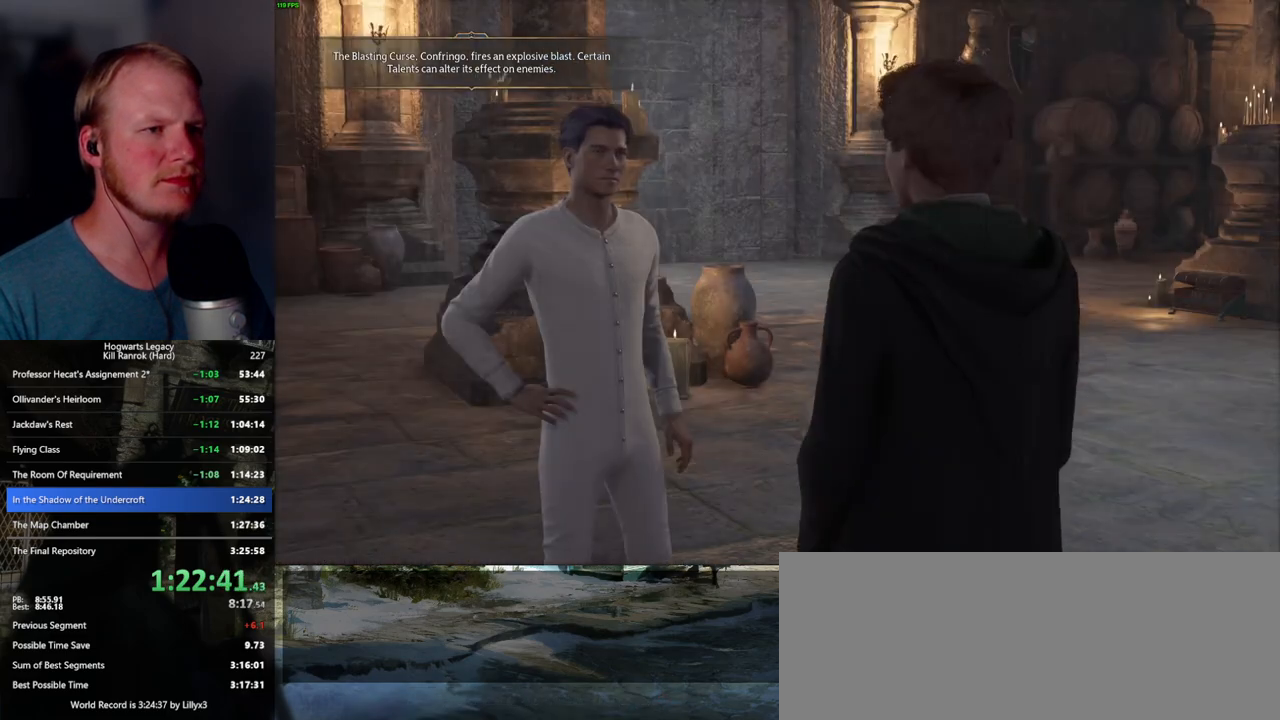
{"keys": ["q", "space"], "mouse": ["wheel"], "events": [[17, "mouse_wheel", "up"], [17, "space", "up"], [34, "q", "up"], [100, "q", "down"], [134, "space", "down"], [200, "q", "up"], [200, "space", "up"], [284, "q", "down"], [300, "space", "down"], [317, "mouse_wheel", "down"], [367, "q", "up"], [367, "space", "up"], [417, "mouse_wheel", "up"], [434, "mouse_wheel", "down"], [450, "q", "down"], [467, "mouse_wheel", "up"], [467, "space", "down"], [484, "mouse_wheel", "down"]]}
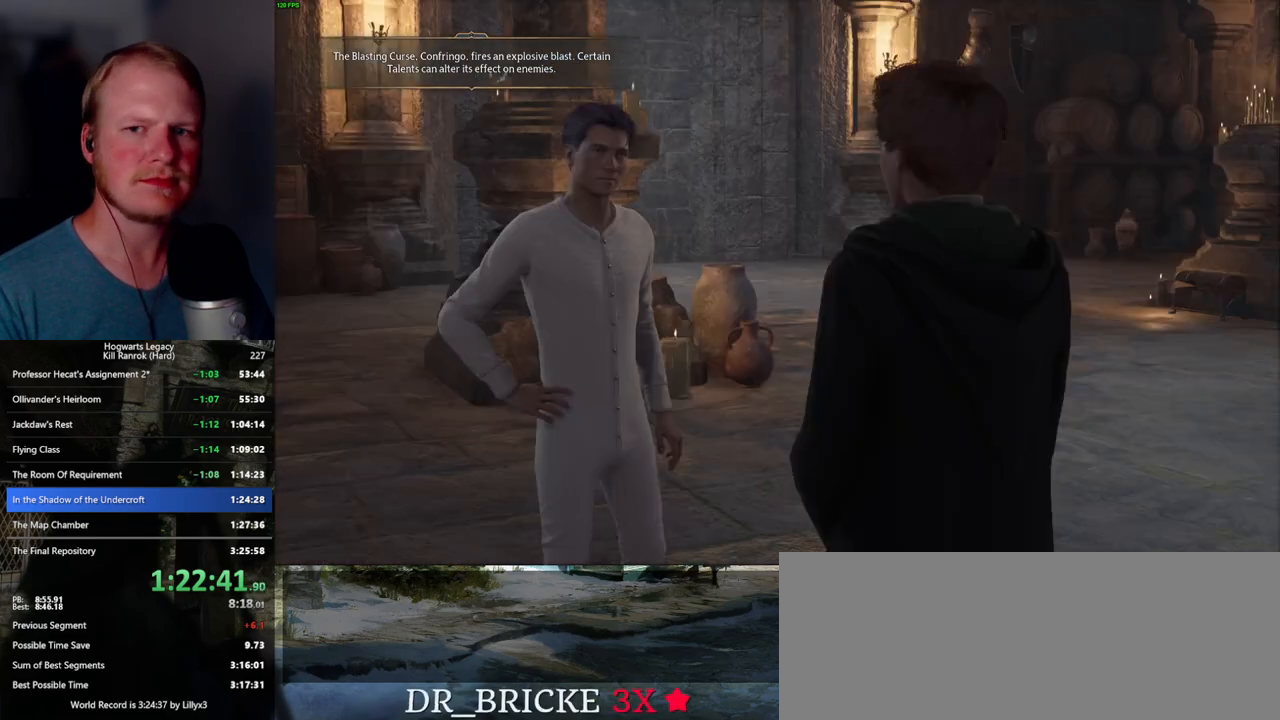
{"keys": ["q", "space"], "mouse": [], "events": [[17, "mouse_wheel", "up"], [17, "space", "up"], [34, "q", "up"], [117, "q", "down"], [134, "space", "down"], [184, "space", "up"], [200, "q", "up"], [267, "mouse_wheel", "down"], [284, "mouse_wheel", "up"], [284, "q", "down"], [300, "space", "down"], [317, "mouse_wheel", "down"], [367, "q", "up"], [367, "space", "up"], [434, "mouse_wheel", "up"], [434, "q", "down"], [467, "space", "down"]]}
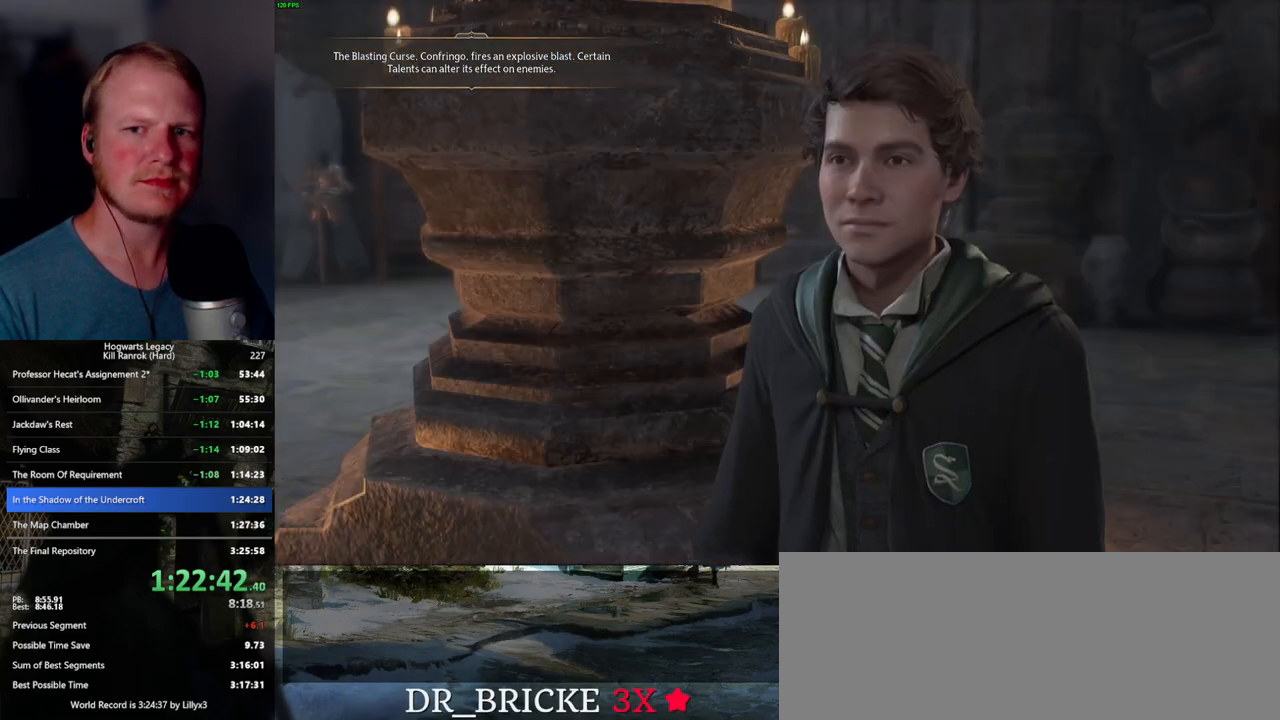
{"keys": [], "mouse": [], "events": [[17, "space", "up"], [50, "q", "up"], [84, "q", "down"], [134, "space", "down"], [167, "mouse_wheel", "down"], [184, "mouse_wheel", "up"], [184, "q", "up"], [184, "space", "up"], [200, "mouse_wheel", "down"], [217, "mouse_wheel", "up"], [234, "mouse_wheel", "down"], [267, "mouse_wheel", "up"], [267, "q", "down"], [284, "space", "down"], [334, "space", "up"], [350, "q", "up"], [434, "q", "down"], [467, "space", "down"], [500, "q", "up"], [500, "space", "up"]]}
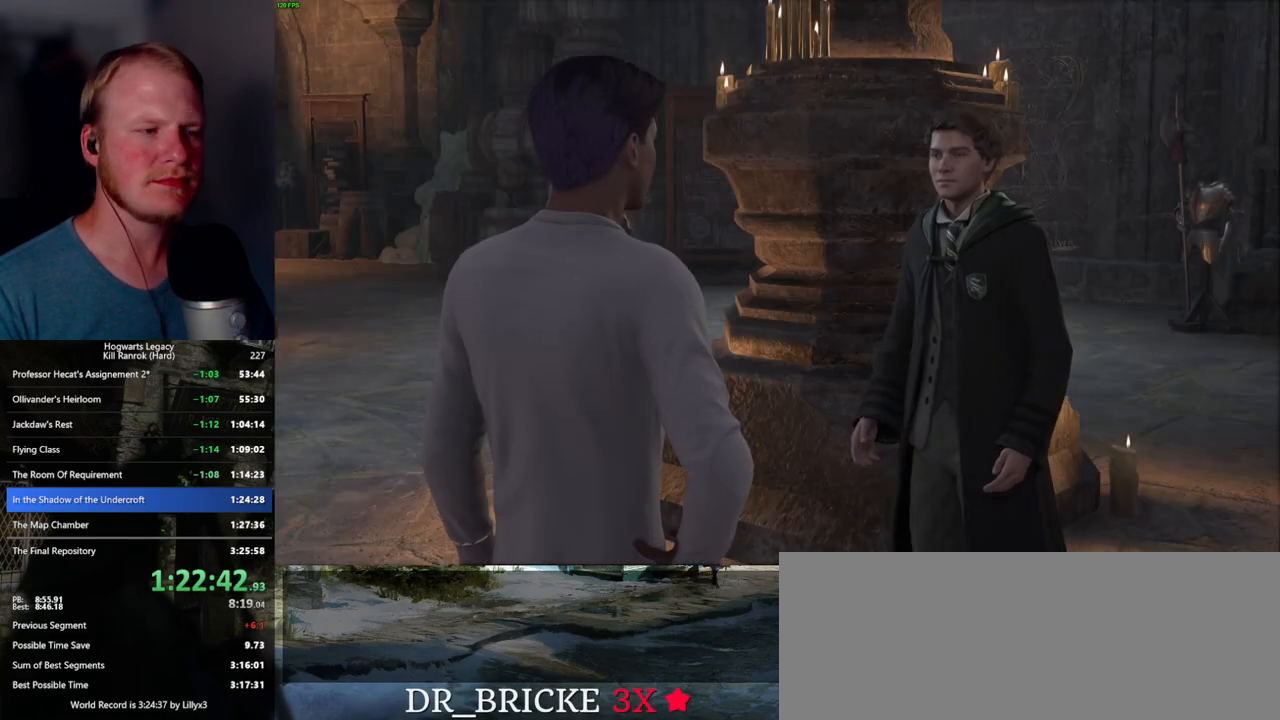
{"keys": [], "mouse": [], "events": [[50, "mouse_wheel", "down"], [100, "mouse_wheel", "up"], [100, "q", "down"], [117, "space", "down"], [134, "mouse_wheel", "down"], [167, "mouse_wheel", "up"], [167, "q", "up"], [167, "space", "up"], [267, "q", "down"], [267, "space", "down"], [334, "q", "up"], [334, "space", "up"], [400, "mouse_wheel", "down"], [417, "mouse_wheel", "up"], [434, "q", "down"], [450, "space", "down"], [467, "mouse_wheel", "down"], [500, "mouse_wheel", "up"], [500, "q", "up"], [500, "space", "up"]]}
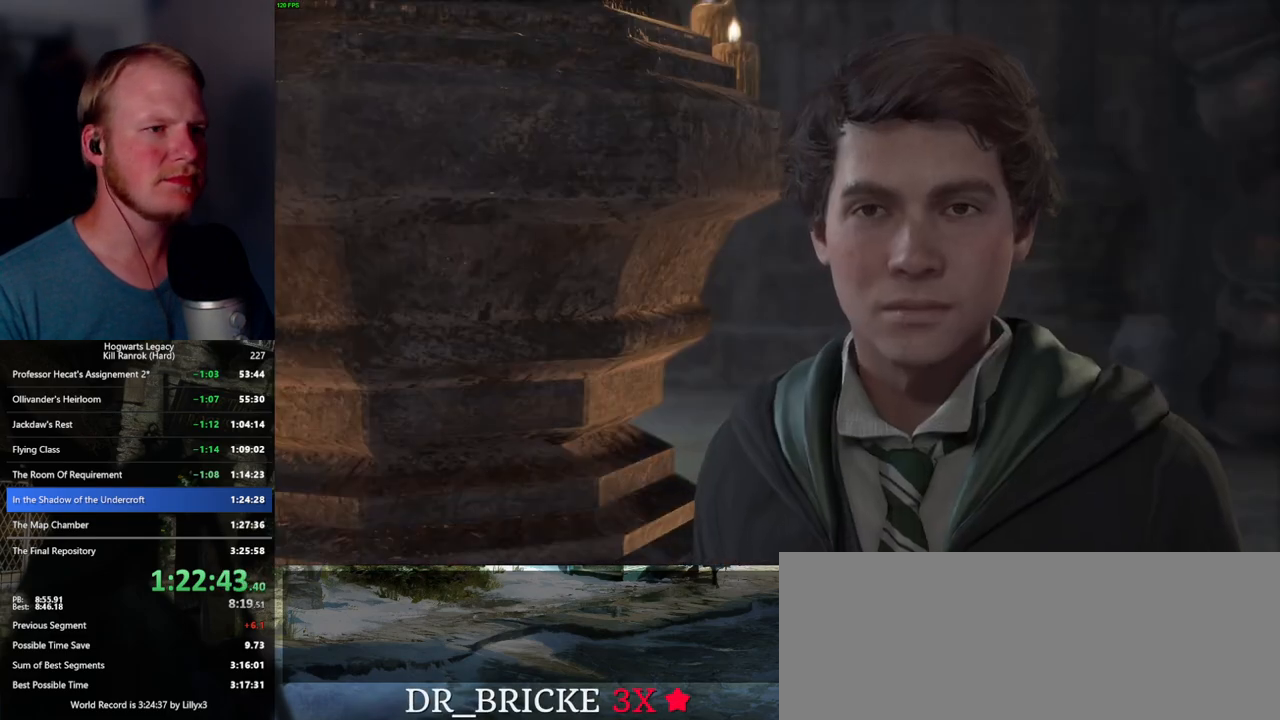
{"keys": ["q", "space"], "mouse": [], "events": [[17, "mouse_wheel", "down"], [100, "mouse_wheel", "up"], [100, "q", "down"], [117, "space", "down"], [167, "q", "up"], [167, "space", "up"], [267, "mouse_wheel", "down"], [267, "q", "down"], [284, "mouse_wheel", "up"], [284, "space", "down"], [300, "mouse_wheel", "down"], [350, "mouse_wheel", "up"], [350, "q", "up"], [350, "space", "up"], [367, "mouse_wheel", "down"], [384, "mouse_wheel", "up"], [384, "q", "down"], [417, "space", "down"]]}
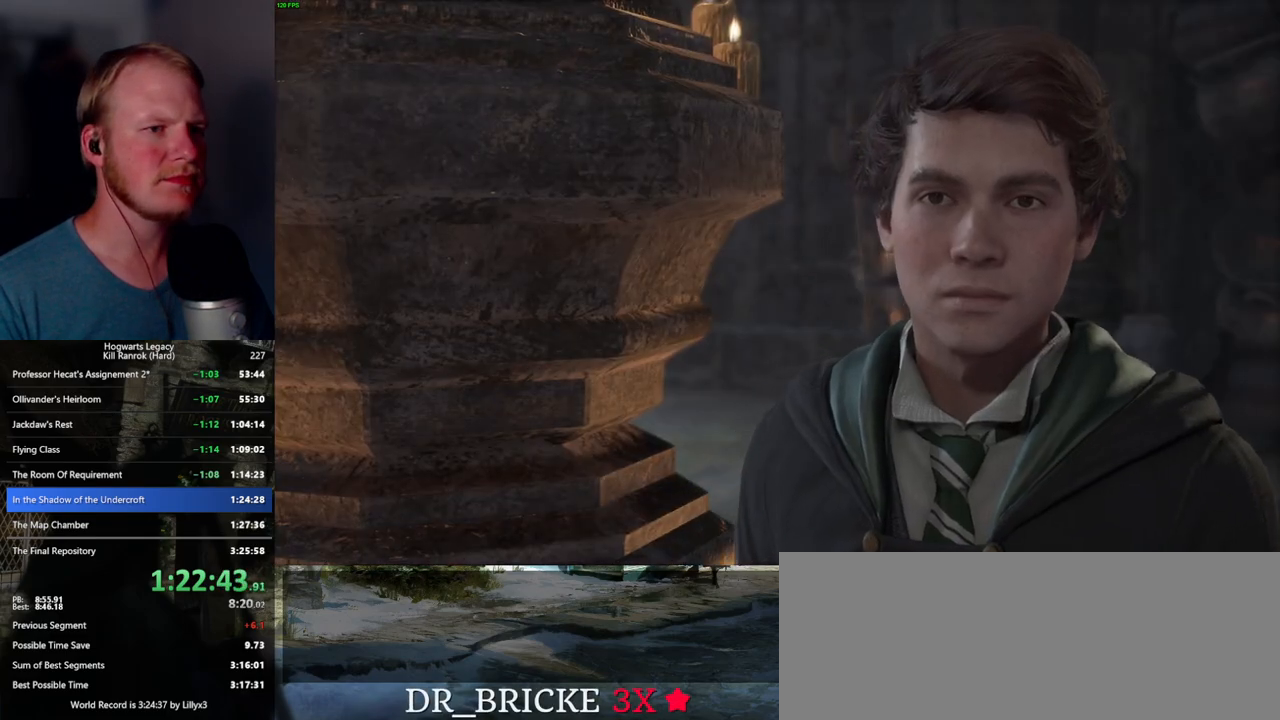
{"keys": ["d"], "mouse": [], "events": [[34, "space", "up"], [150, "space", "down"], [184, "mouse_wheel", "down"], [217, "mouse_wheel", "up"], [217, "space", "up"], [234, "q", "up"], [400, "d", "down"]]}
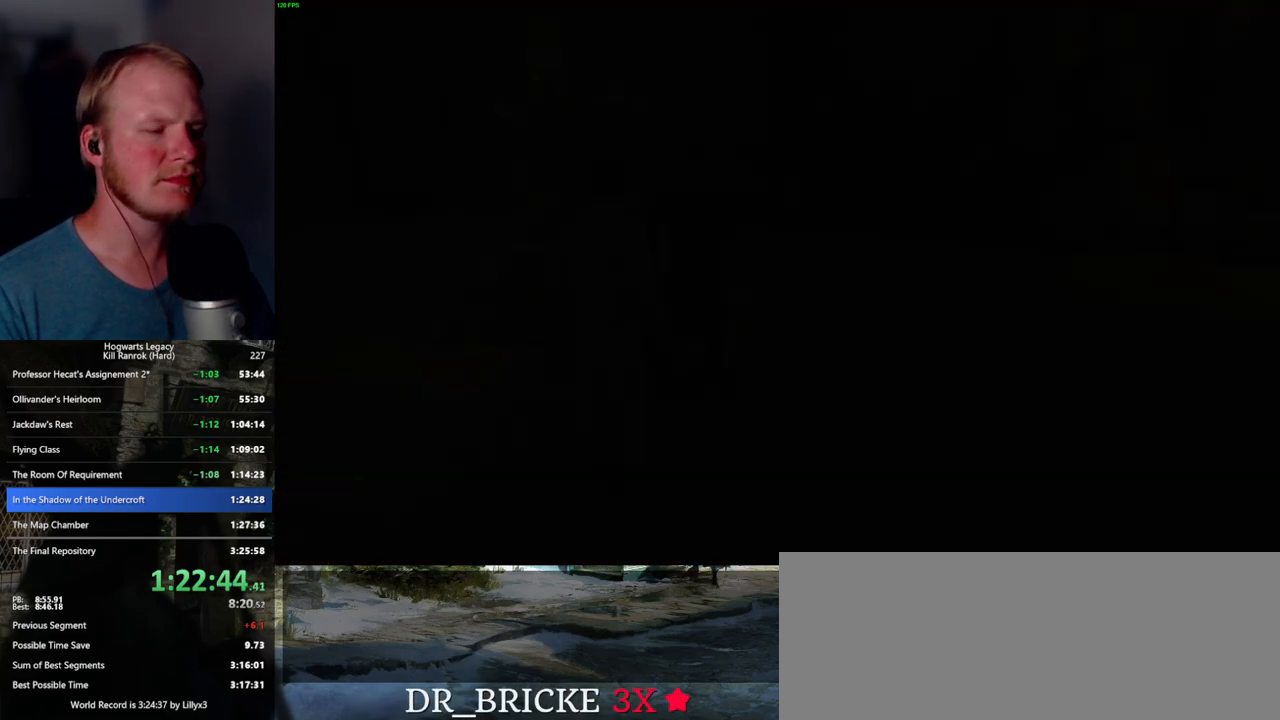
{"keys": ["d", "w"], "mouse": [], "events": [[117, "w", "down"], [234, "shift_l", "down"], [384, "shift_l", "up"]]}
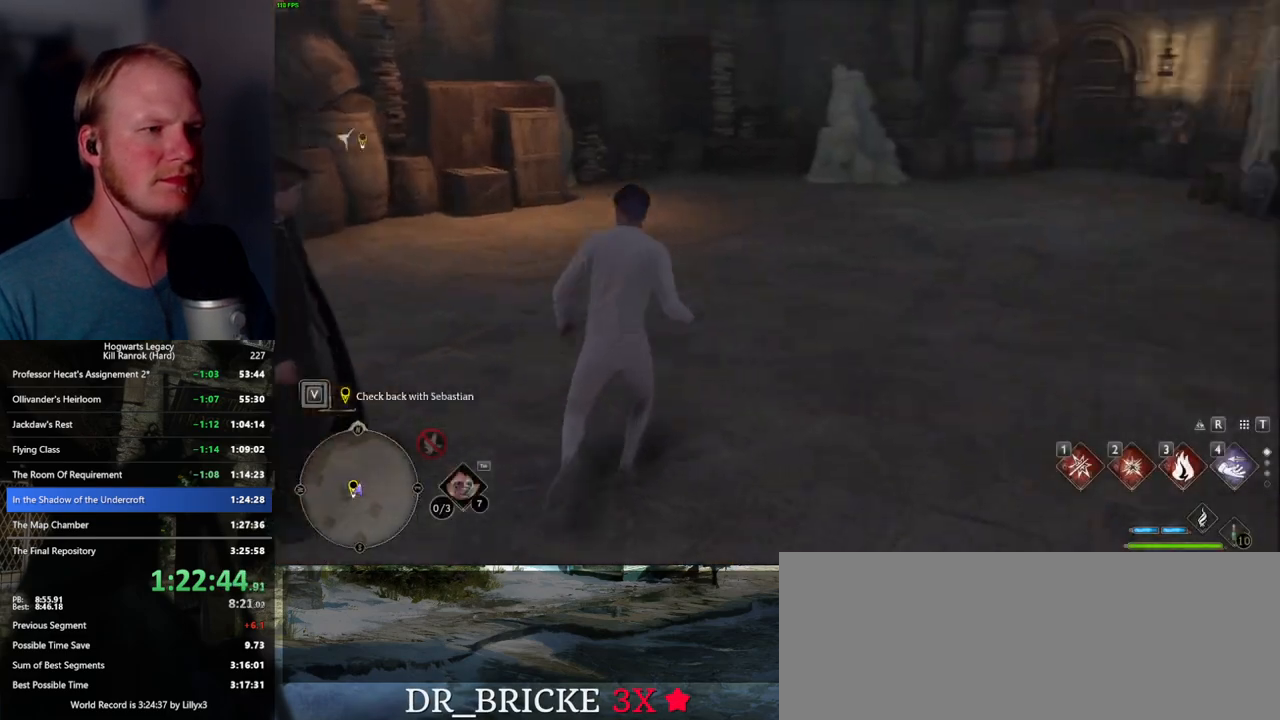
{"keys": ["d", "w"], "mouse": [], "events": []}
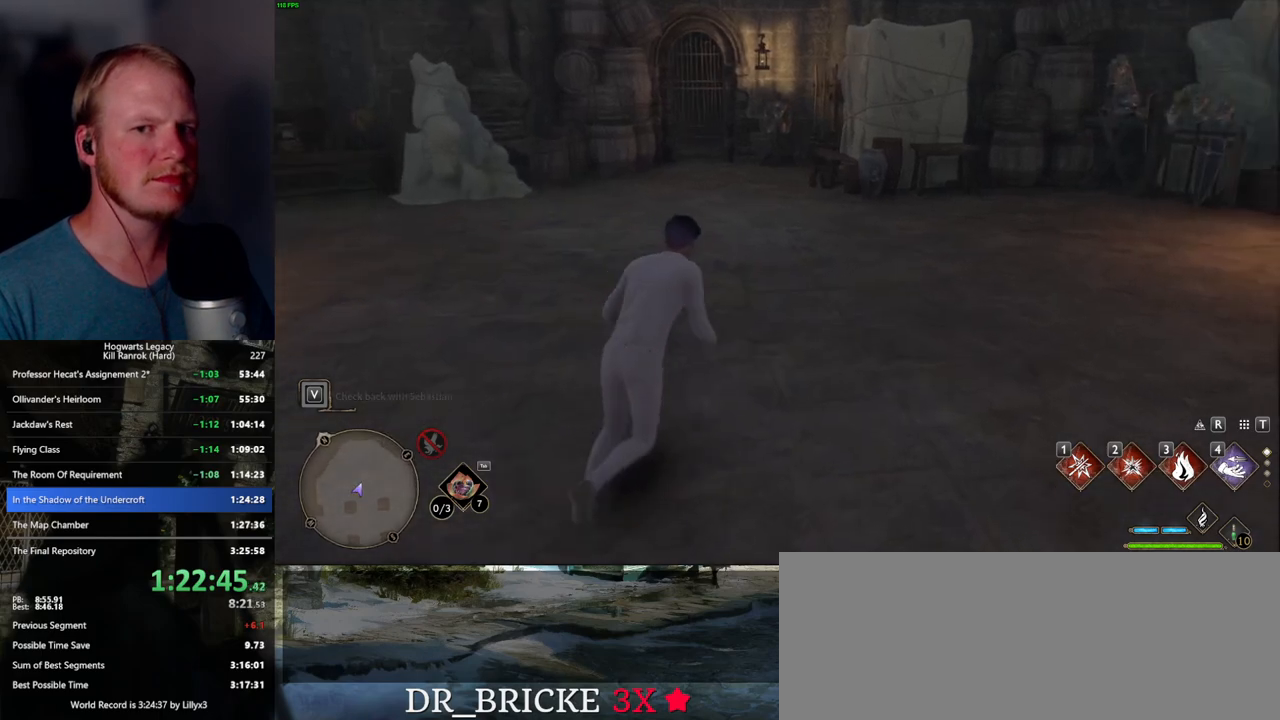
{"keys": ["a", "w"], "mouse": [], "events": [[234, "d", "up"], [367, "a", "down"]]}
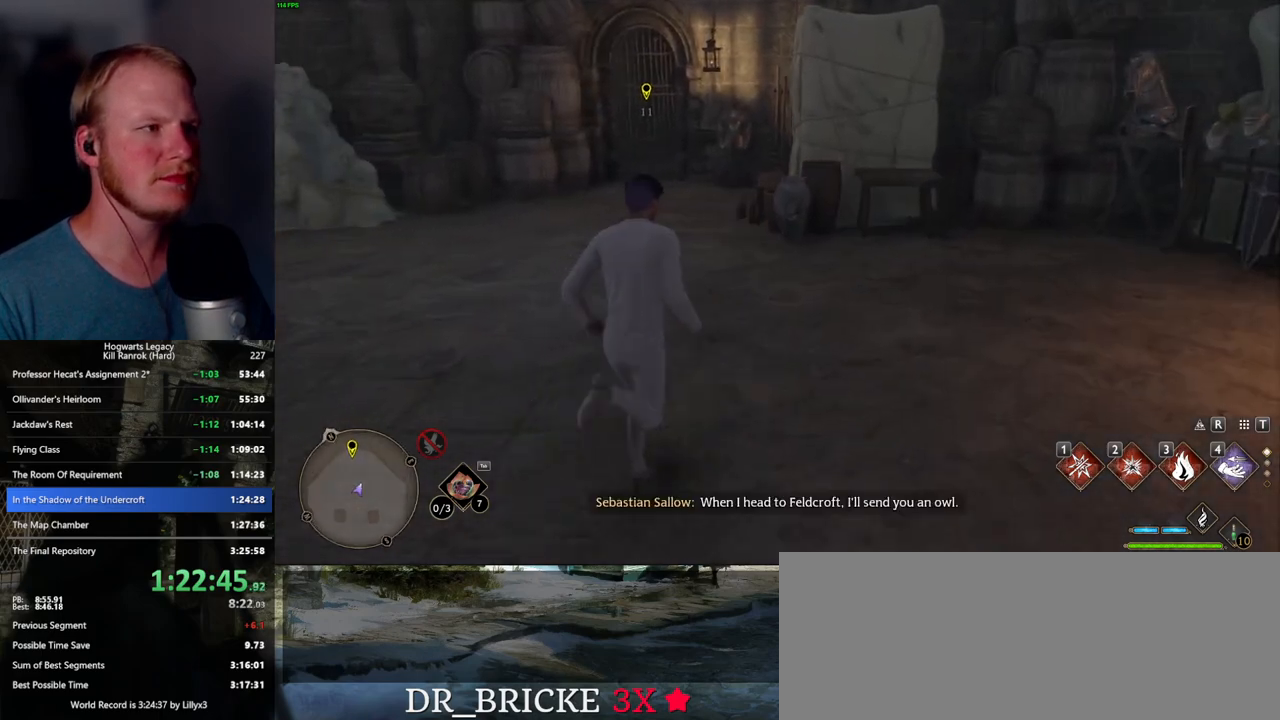
{"keys": ["w"], "mouse": [], "events": [[117, "a", "up"]]}
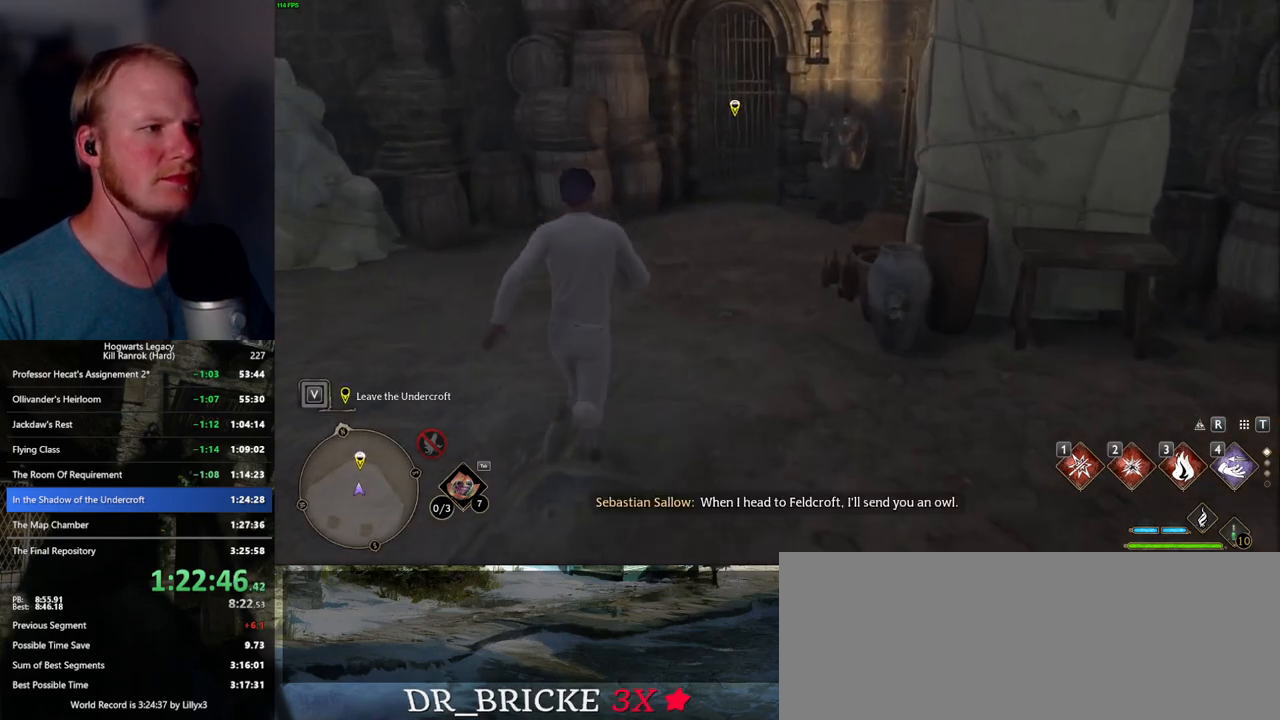
{"keys": ["w"], "mouse": [], "events": []}
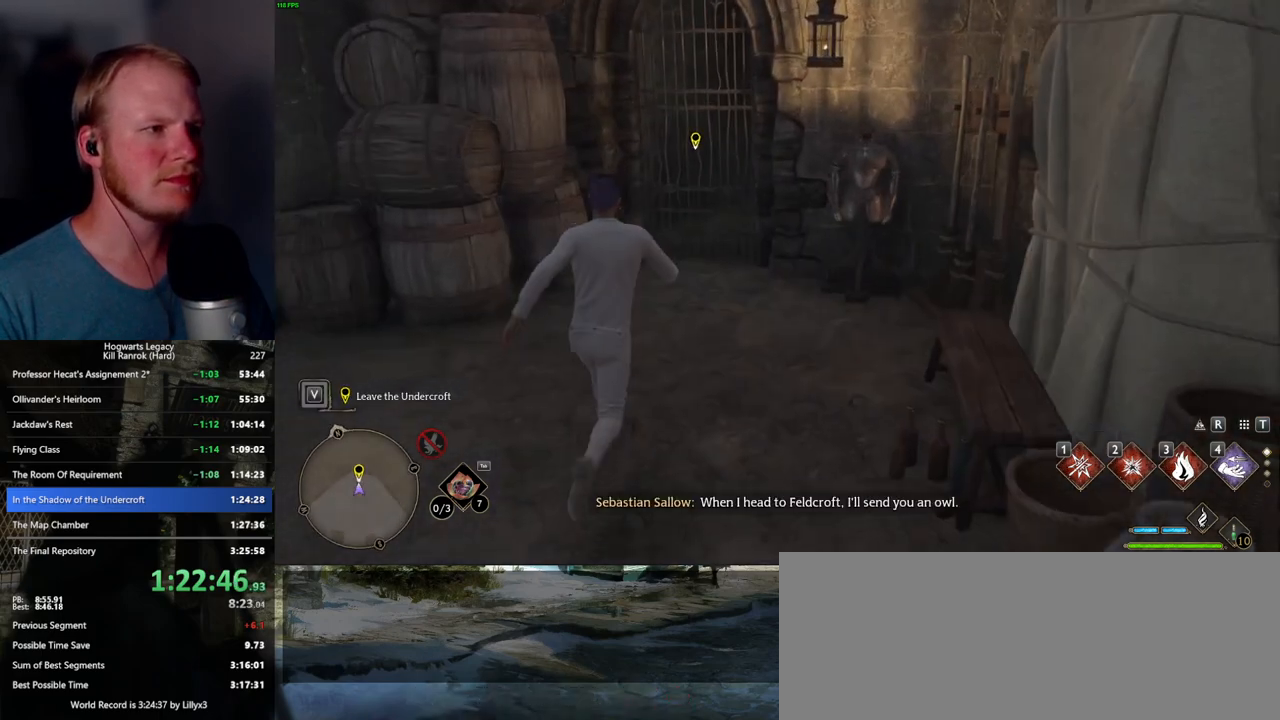
{"keys": ["f"], "mouse": [], "events": [[250, "w", "up"], [267, "f", "down"]]}
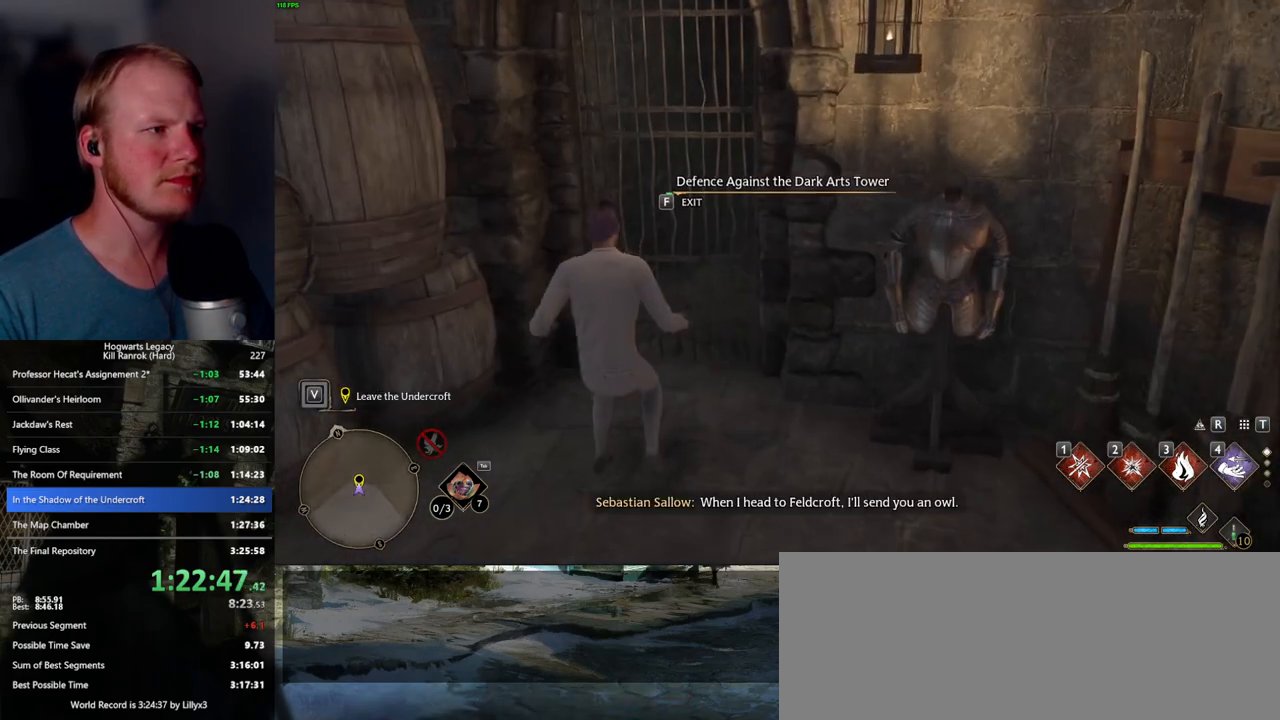
{"keys": ["f"], "mouse": [], "events": []}
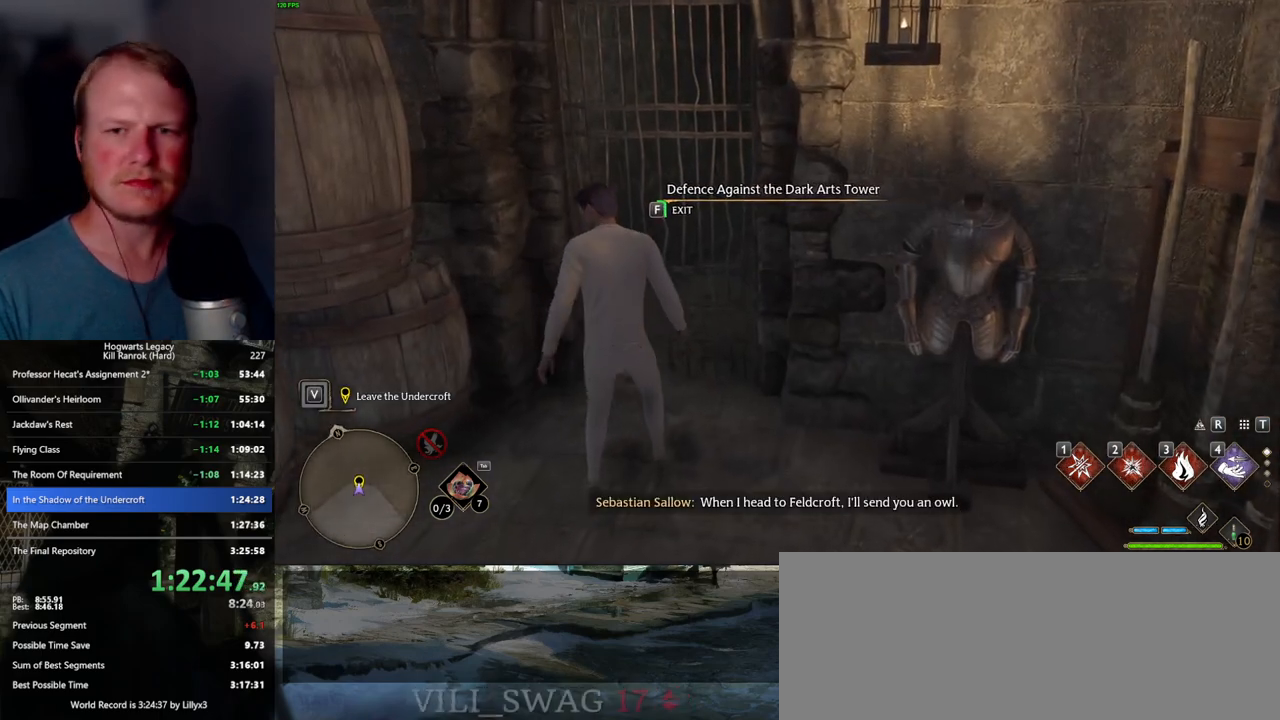
{"keys": ["f"], "mouse": [], "events": []}
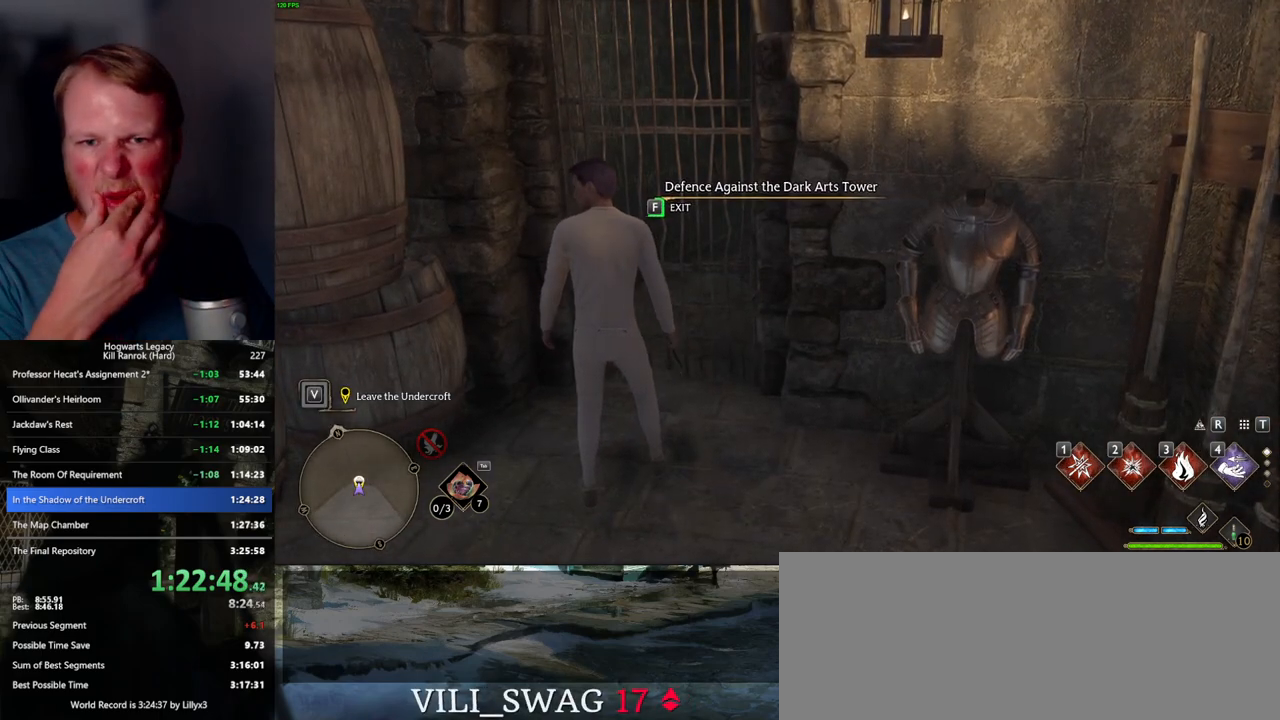
{"keys": ["f"], "mouse": [], "events": []}
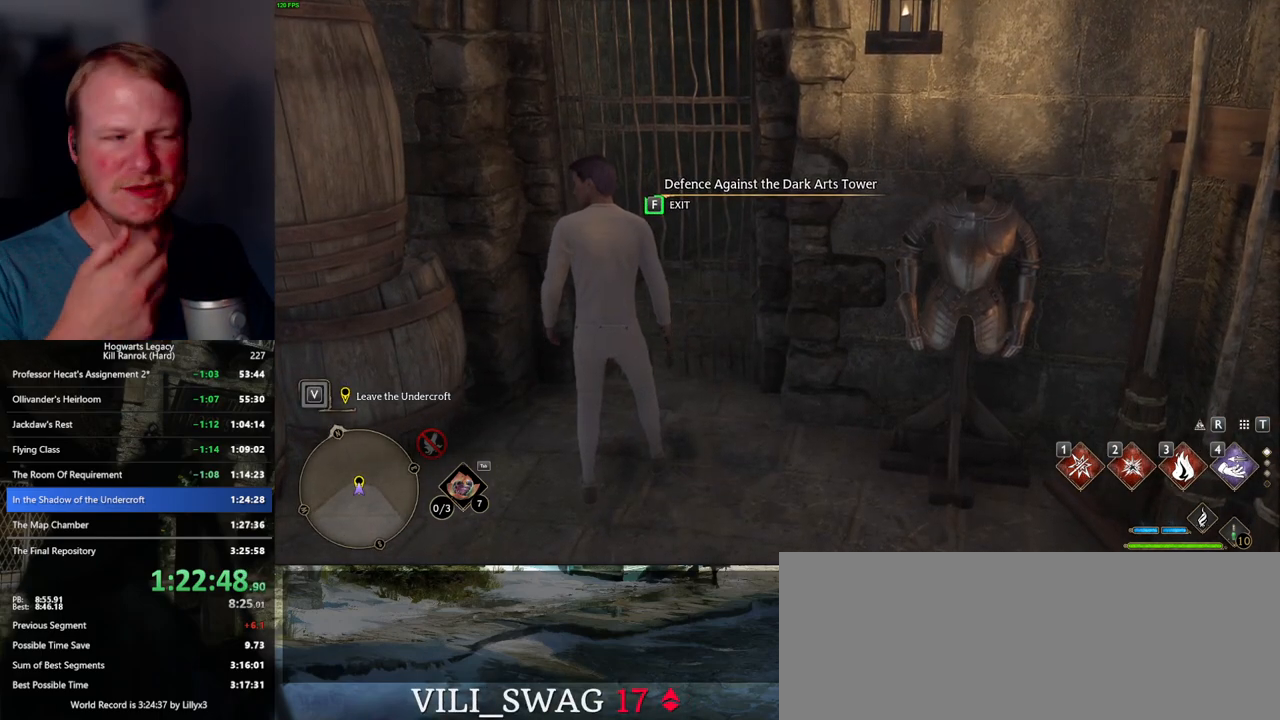
{"keys": ["f"], "mouse": [], "events": []}
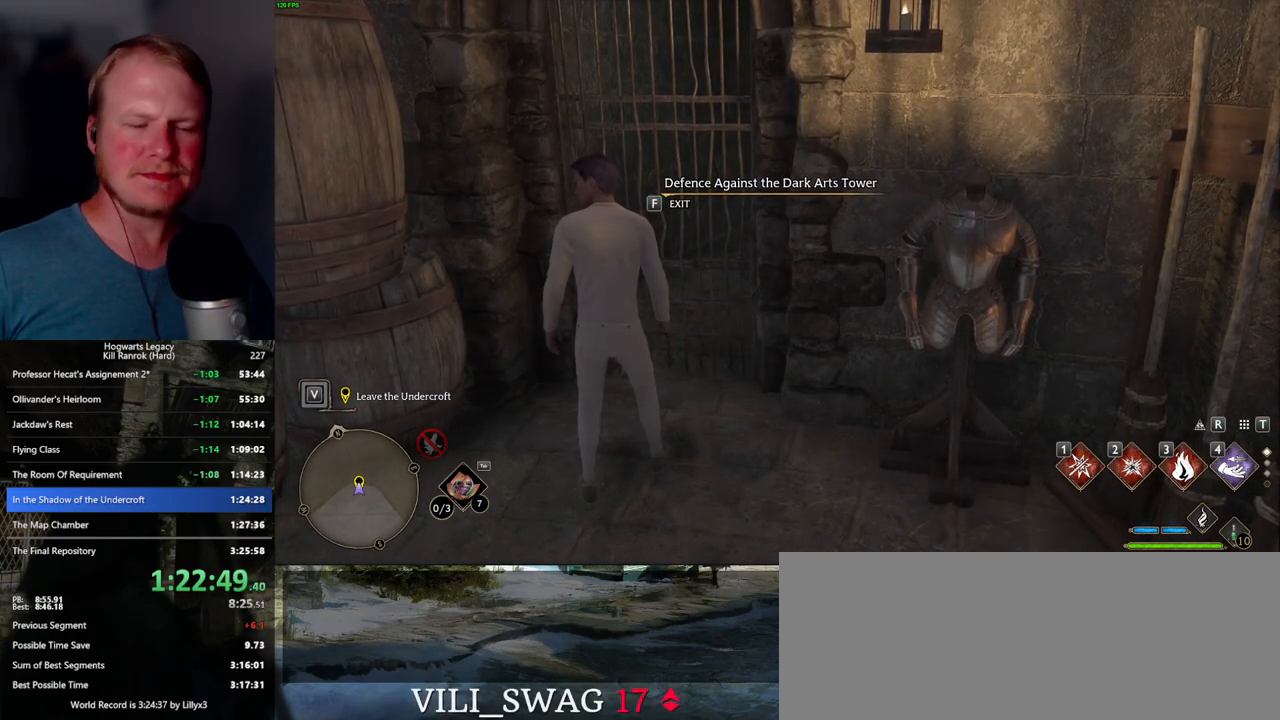
{"keys": ["f"], "mouse": [], "events": []}
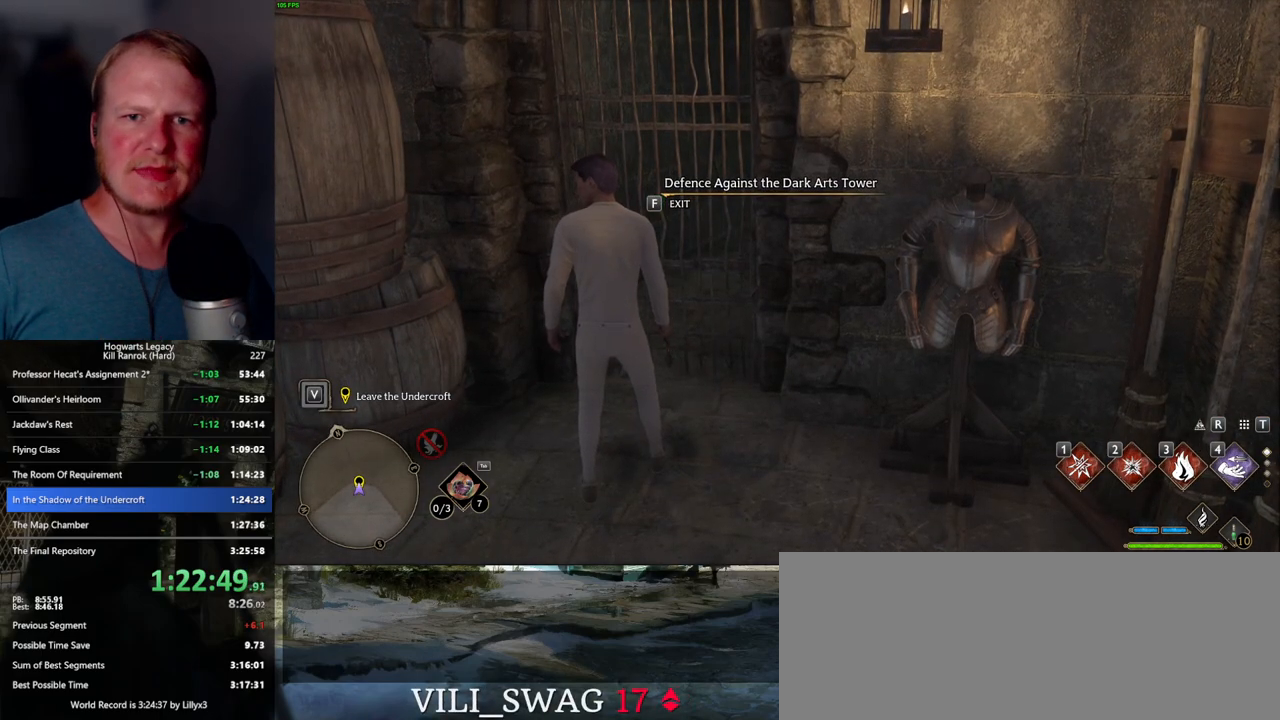
{"keys": ["f"], "mouse": [], "events": []}
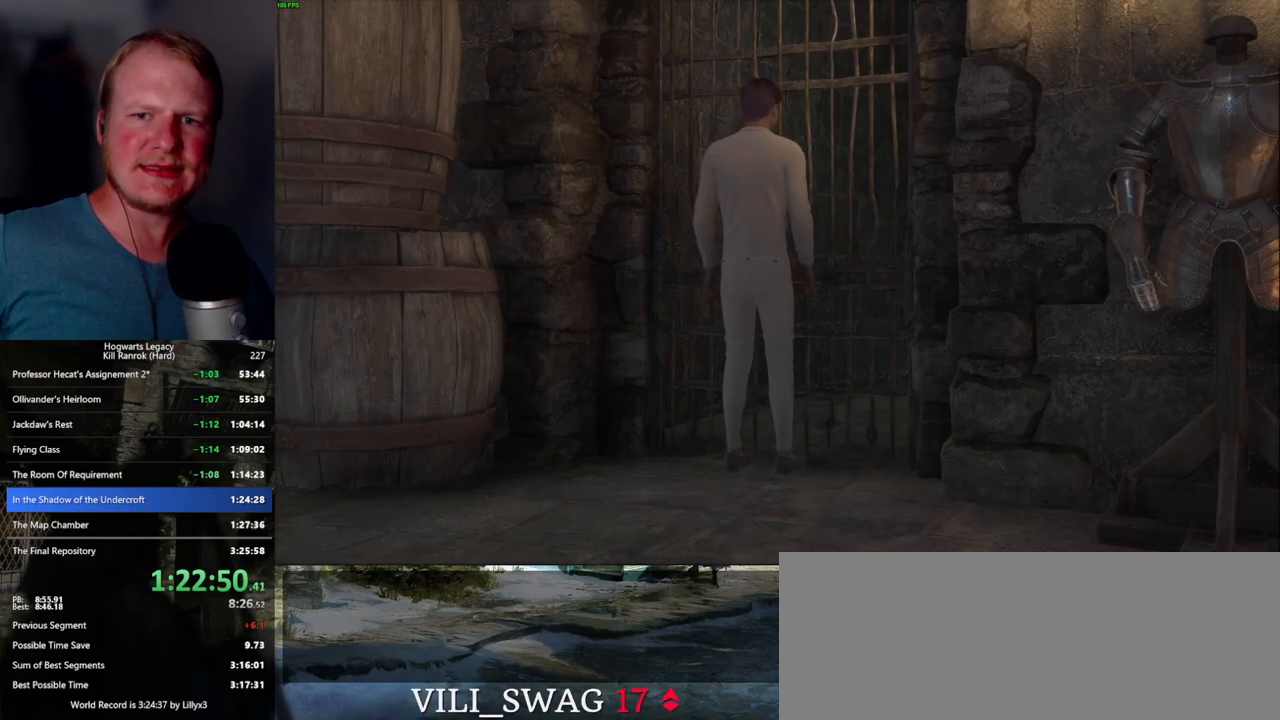
{"keys": [], "mouse": [], "events": [[350, "f", "up"]]}